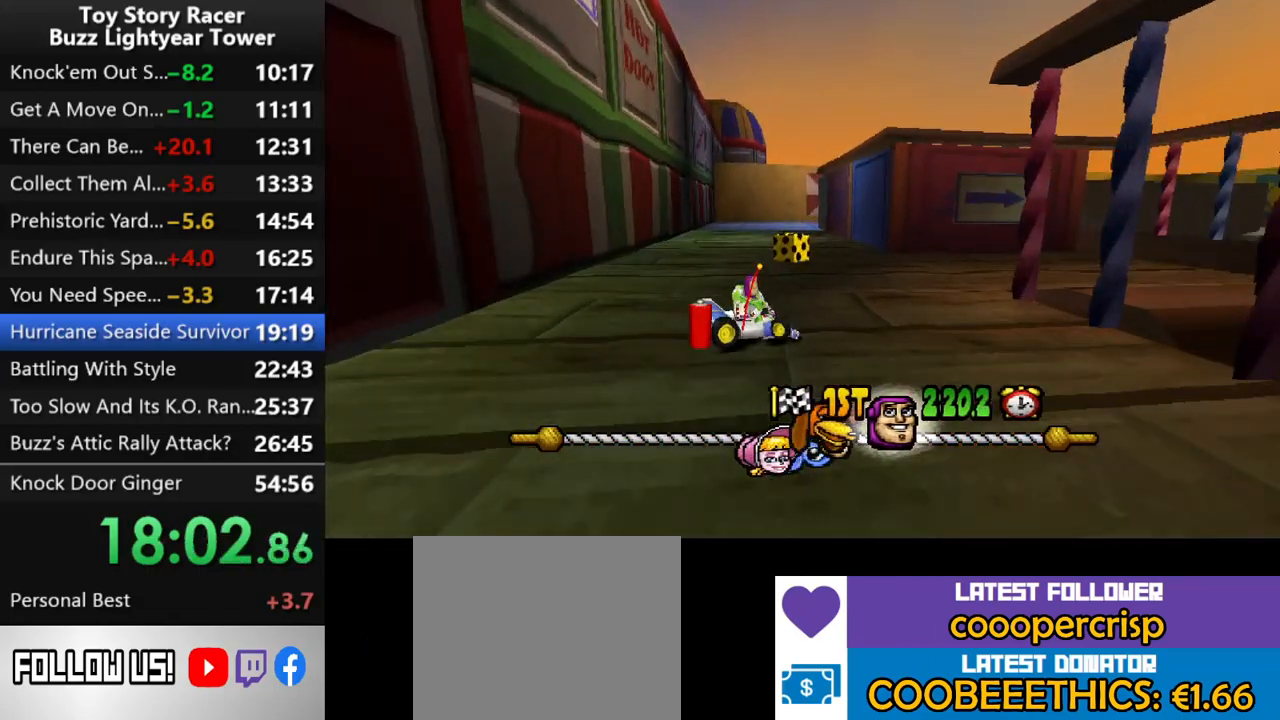
Gameplay with a controller (PlayStation layout); each line is a JSON object with the inputs held at the frame after it. "button_events" lists button changes between this image and that frame as [ms after this image, input, new state], when the widget could be followed in between (sticks are given only as held states). Not read: L3 R3.
{"buttons": ["CROSS"], "left_stick": "center", "right_stick": "down", "button_events": [[333, "DPAD_RIGHT", "up"]]}
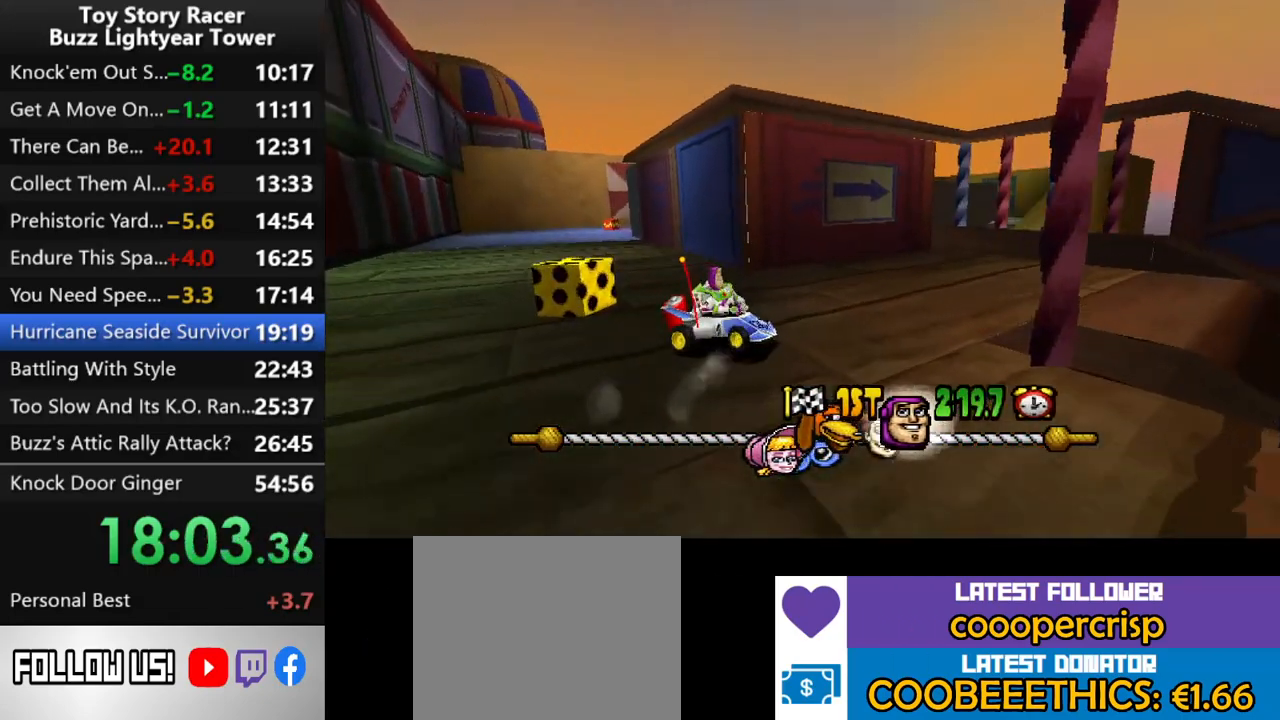
{"buttons": ["CROSS", "DPAD_RIGHT"], "left_stick": "center", "right_stick": "down", "button_events": [[483, "DPAD_RIGHT", "down"]]}
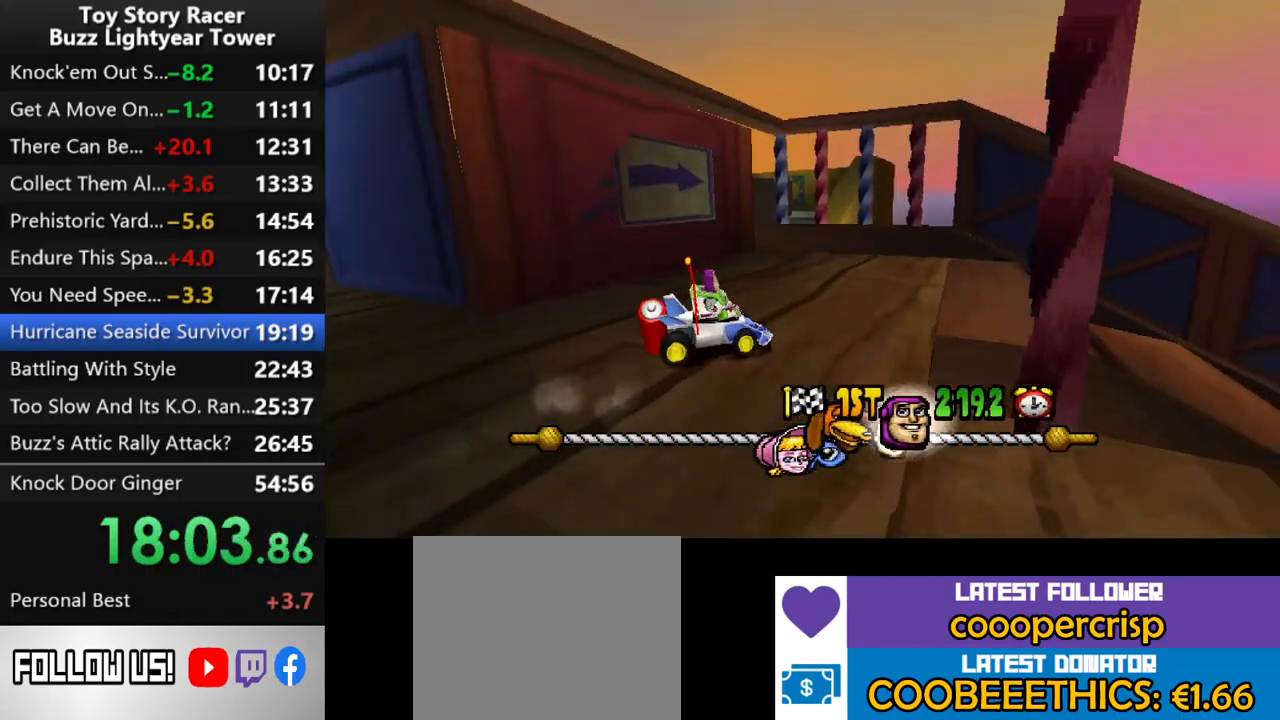
{"buttons": ["CROSS"], "left_stick": "center", "right_stick": "down", "button_events": [[300, "DPAD_RIGHT", "up"]]}
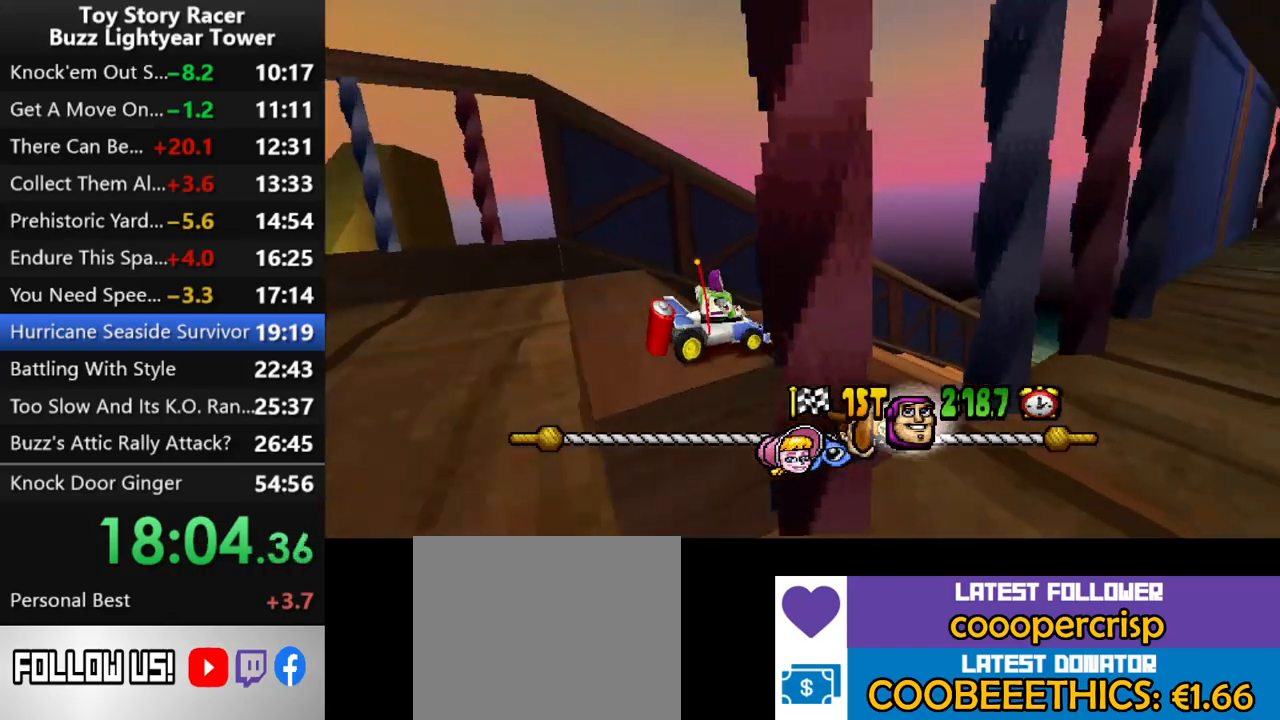
{"buttons": ["CROSS"], "left_stick": "center", "right_stick": "down", "button_events": [[250, "DPAD_RIGHT", "down"], [367, "DPAD_RIGHT", "up"]]}
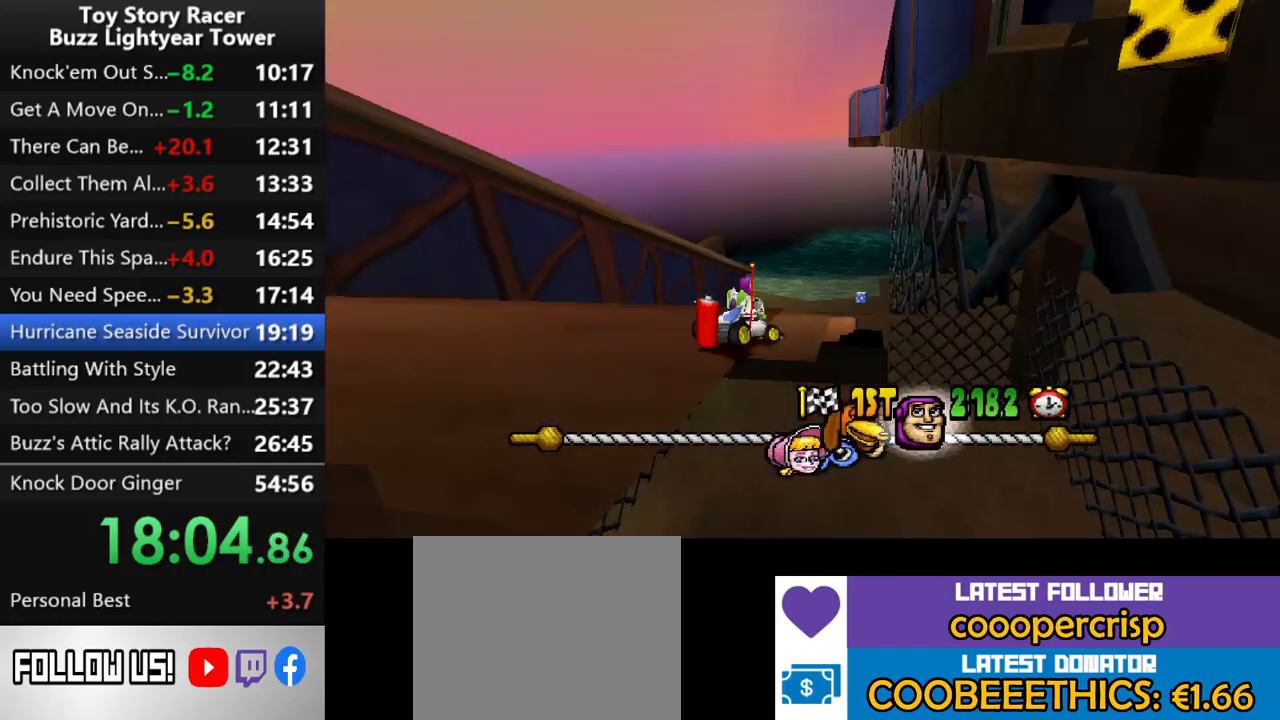
{"buttons": ["CROSS", "DPAD_RIGHT"], "left_stick": "center", "right_stick": "down", "button_events": [[333, "DPAD_RIGHT", "down"]]}
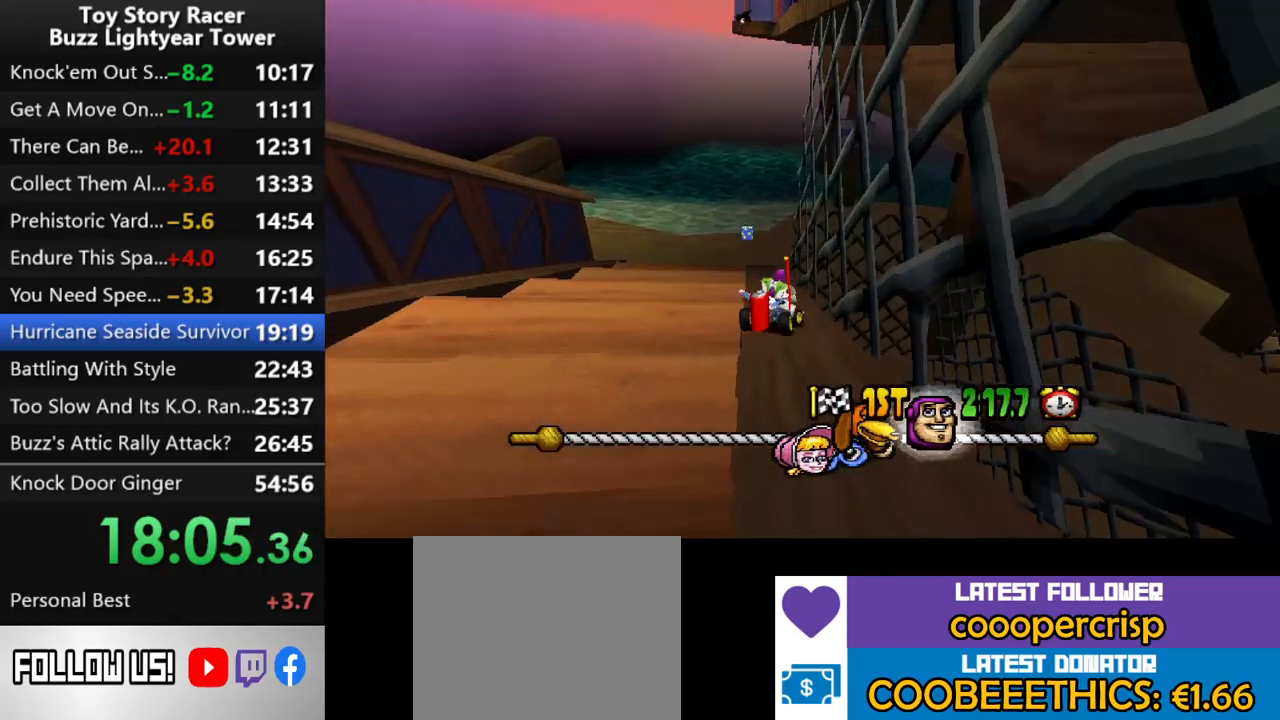
{"buttons": ["CROSS"], "left_stick": "center", "right_stick": "down", "button_events": [[500, "DPAD_RIGHT", "up"]]}
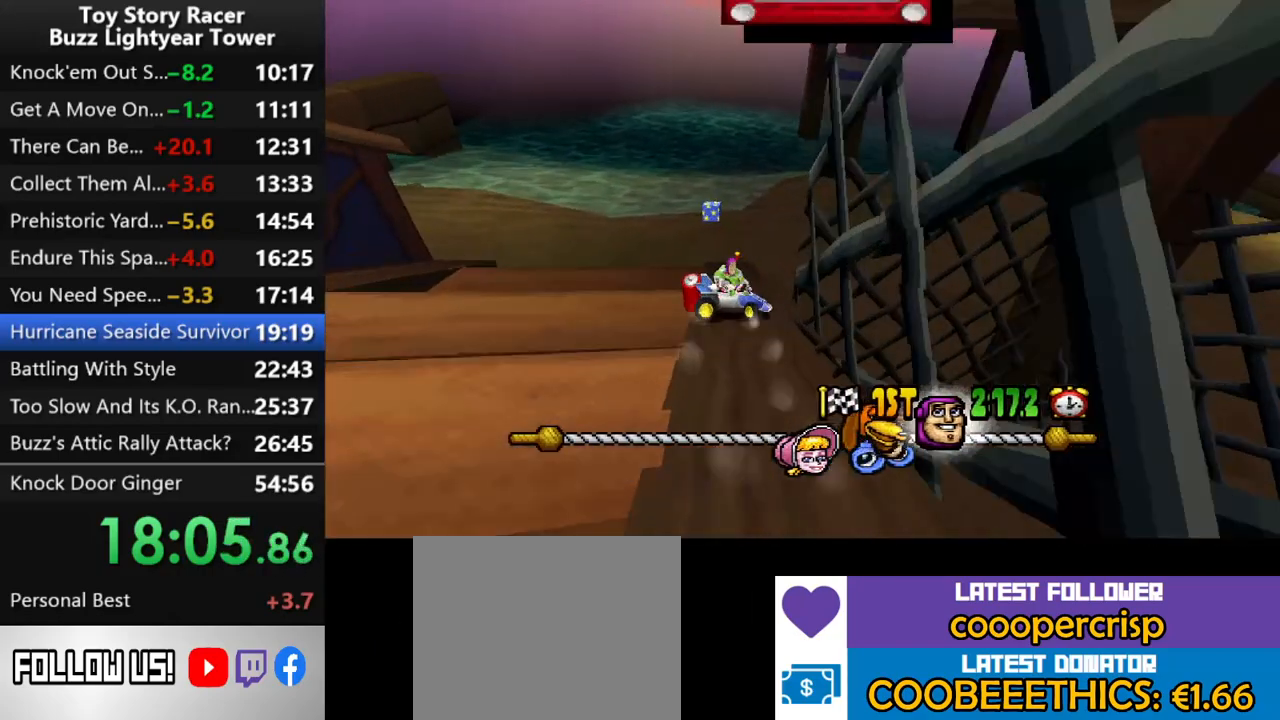
{"buttons": ["CROSS"], "left_stick": "center", "right_stick": "down", "button_events": []}
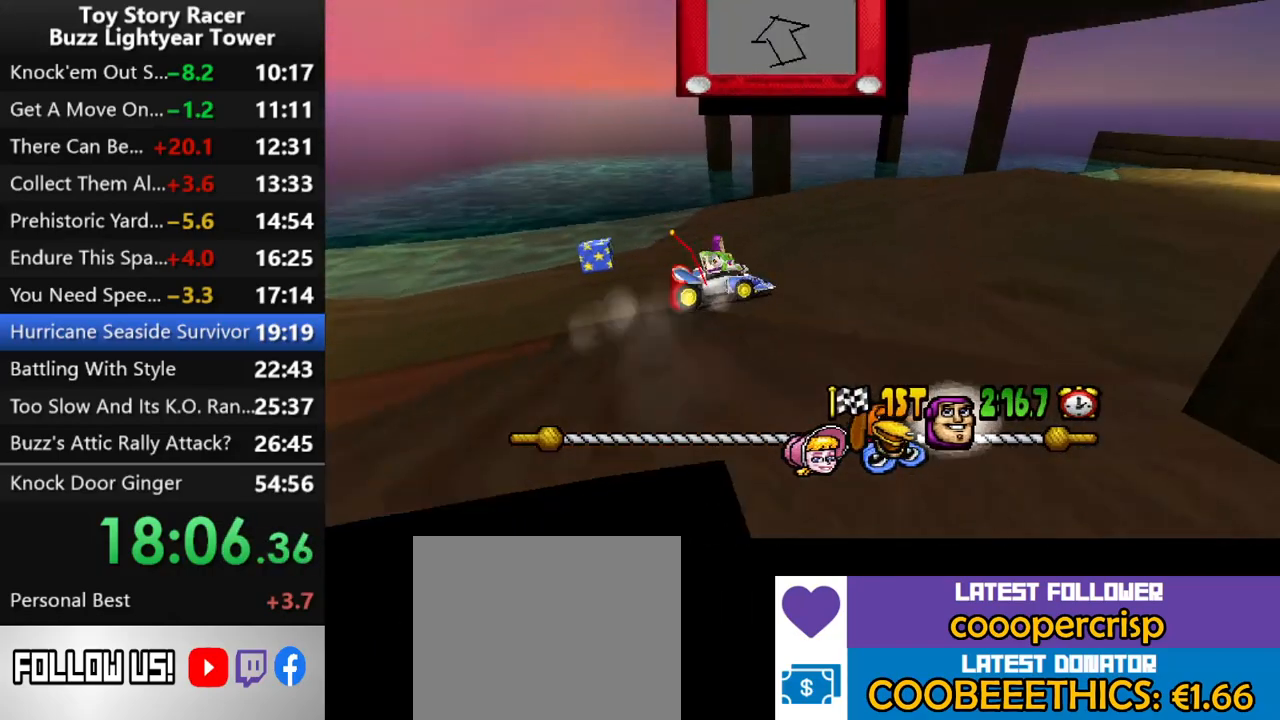
{"buttons": ["CROSS"], "left_stick": "center", "right_stick": "down", "button_events": [[350, "DPAD_RIGHT", "down"], [450, "DPAD_RIGHT", "up"]]}
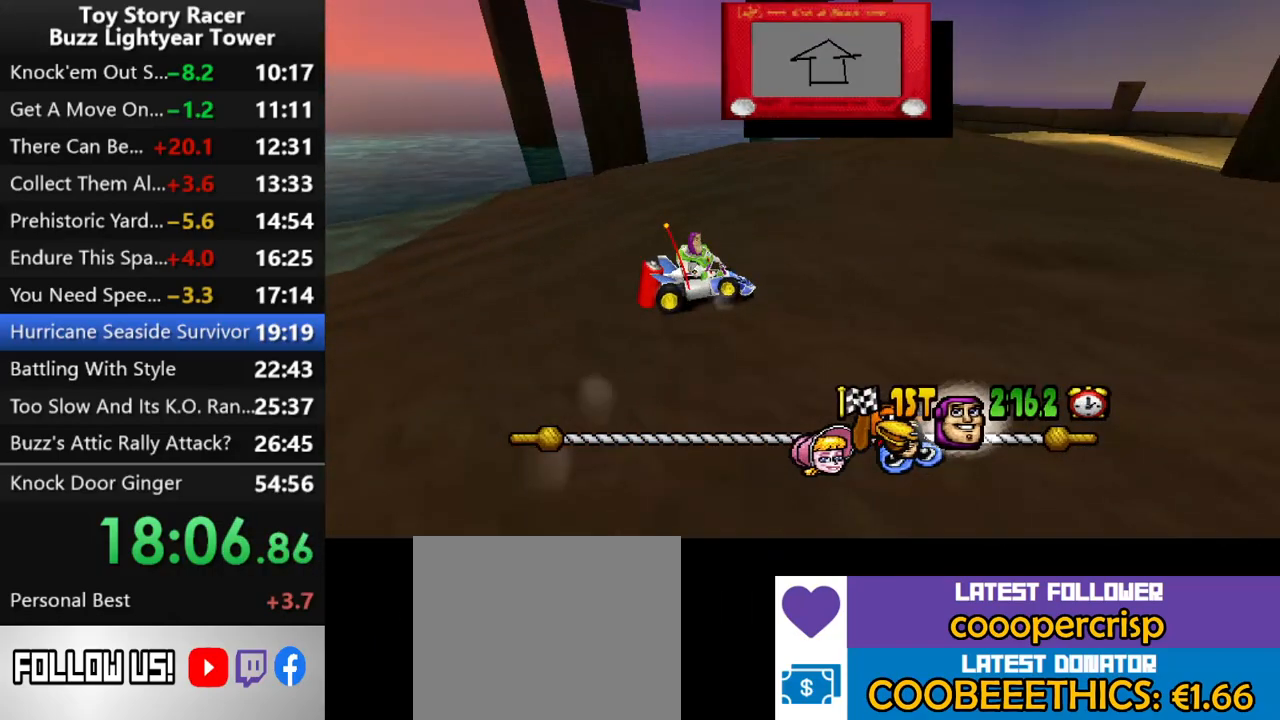
{"buttons": ["CROSS", "DPAD_RIGHT"], "left_stick": "center", "right_stick": "down", "button_events": [[417, "DPAD_RIGHT", "down"]]}
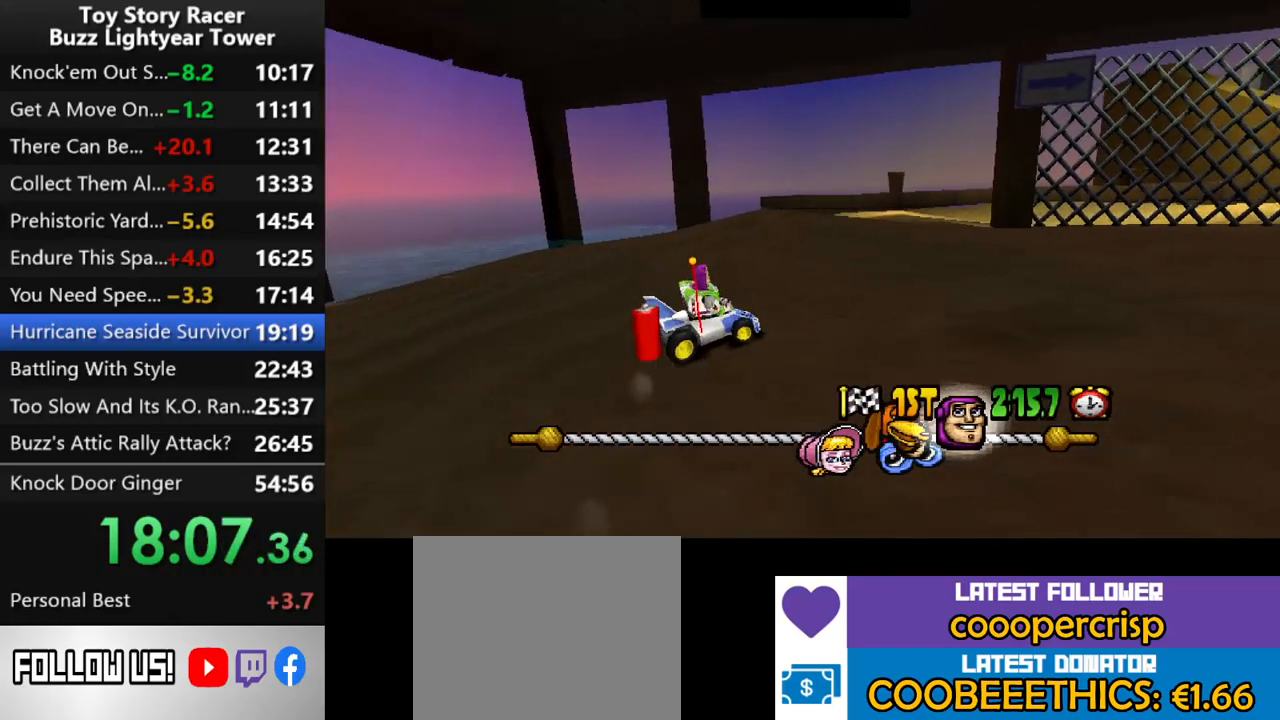
{"buttons": ["CROSS", "DPAD_RIGHT"], "left_stick": "center", "right_stick": "down", "button_events": [[50, "DPAD_RIGHT", "up"], [183, "DPAD_RIGHT", "down"], [300, "DPAD_RIGHT", "up"], [450, "DPAD_RIGHT", "down"]]}
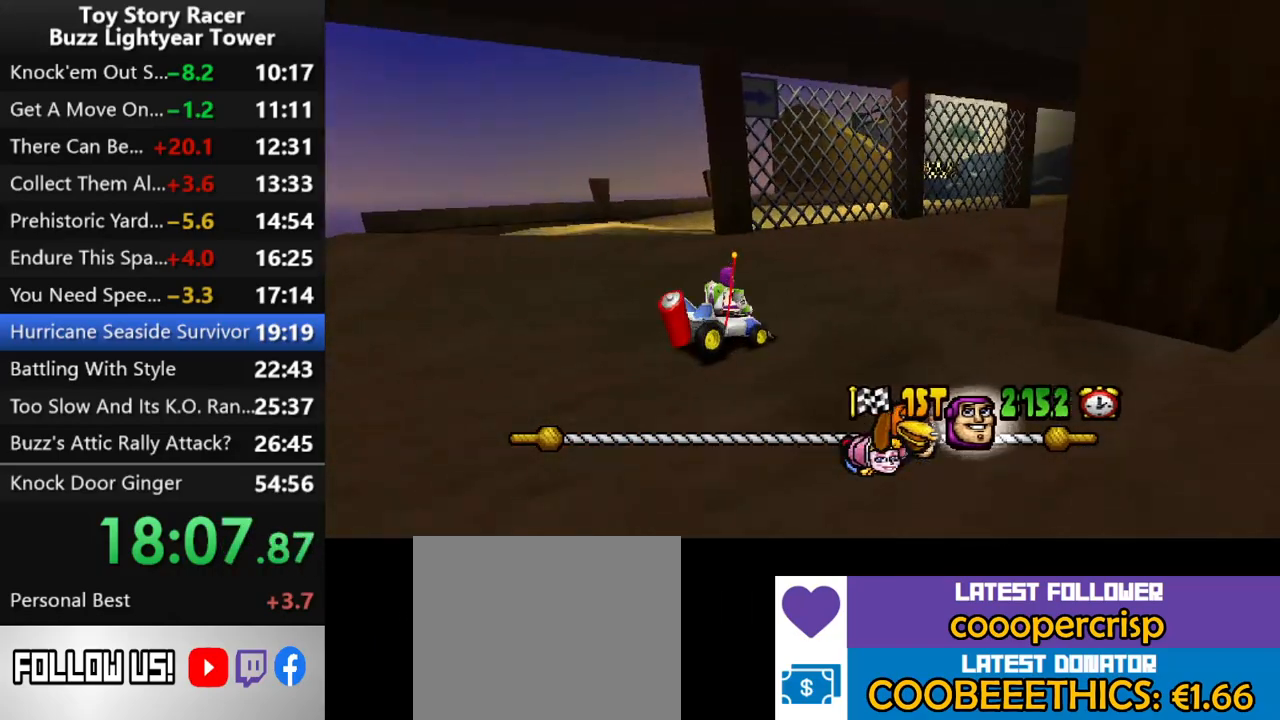
{"buttons": ["CROSS"], "left_stick": "center", "right_stick": "down", "button_events": [[50, "DPAD_RIGHT", "up"]]}
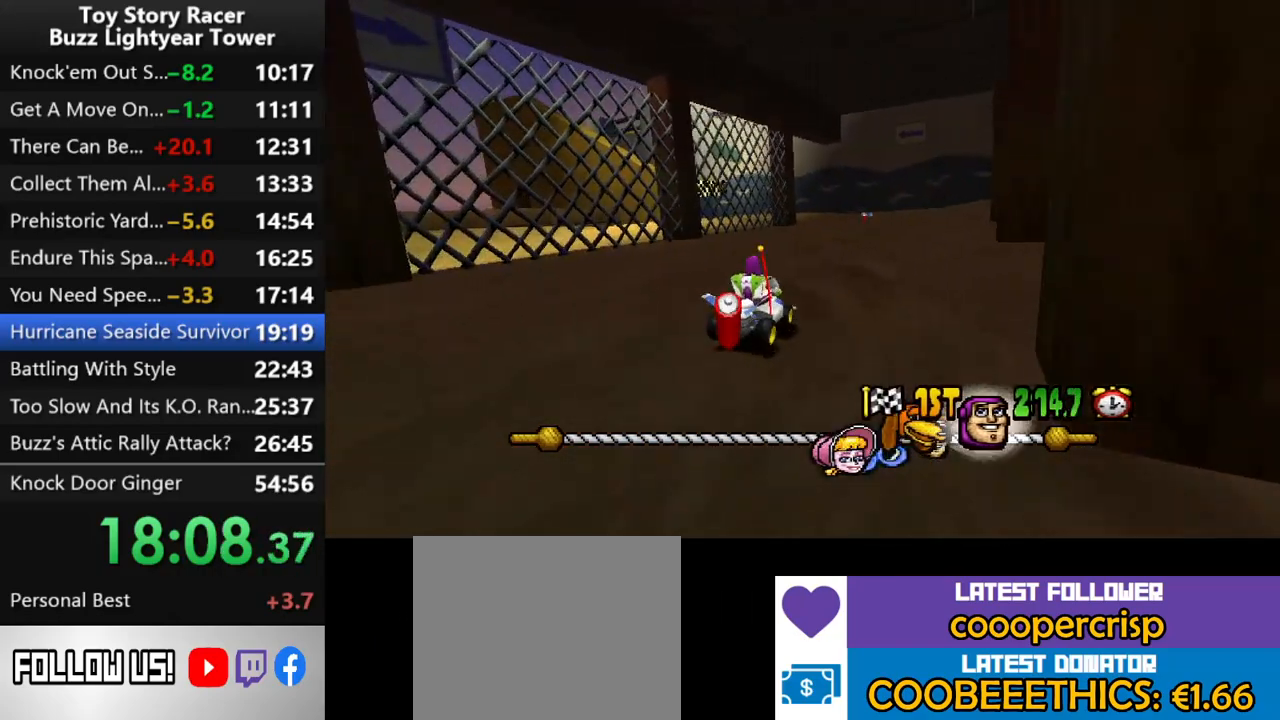
{"buttons": ["CROSS", "DPAD_LEFT"], "left_stick": "center", "right_stick": "down", "button_events": [[167, "DPAD_RIGHT", "down"], [217, "DPAD_RIGHT", "up"], [500, "DPAD_LEFT", "down"]]}
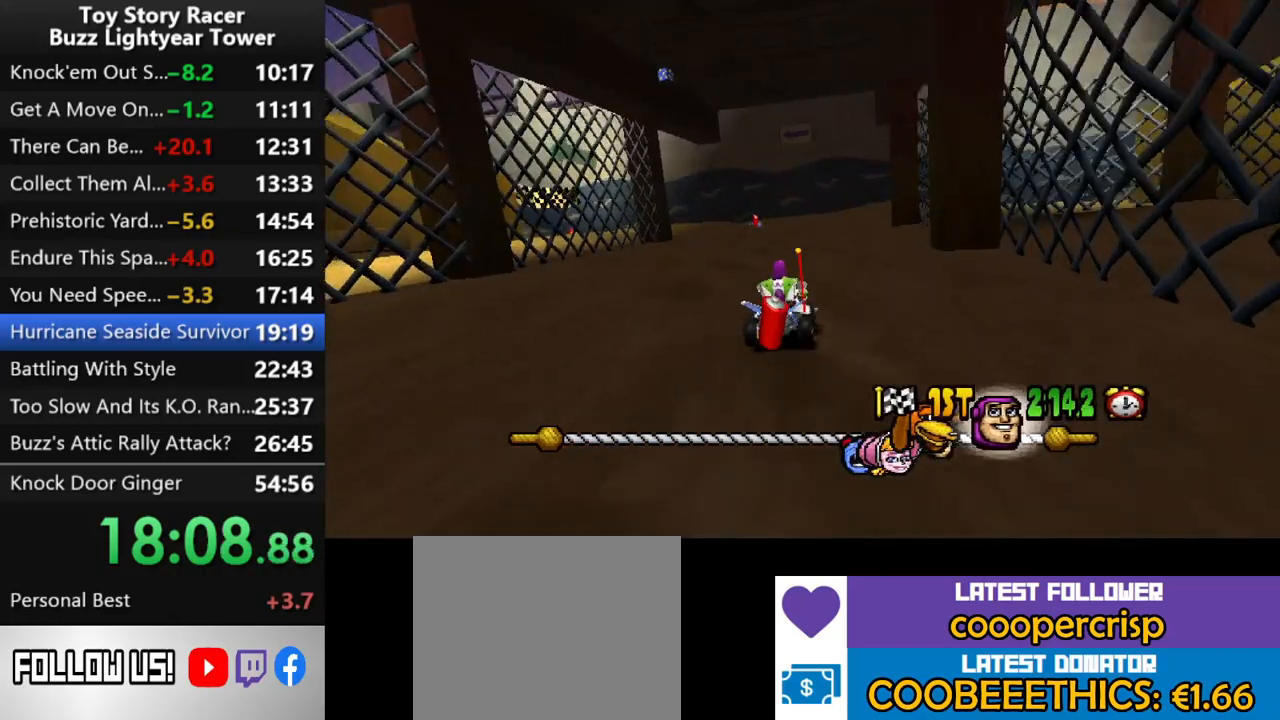
{"buttons": ["CROSS", "DPAD_RIGHT"], "left_stick": "center", "right_stick": "down", "button_events": [[150, "DPAD_LEFT", "up"], [500, "DPAD_RIGHT", "down"]]}
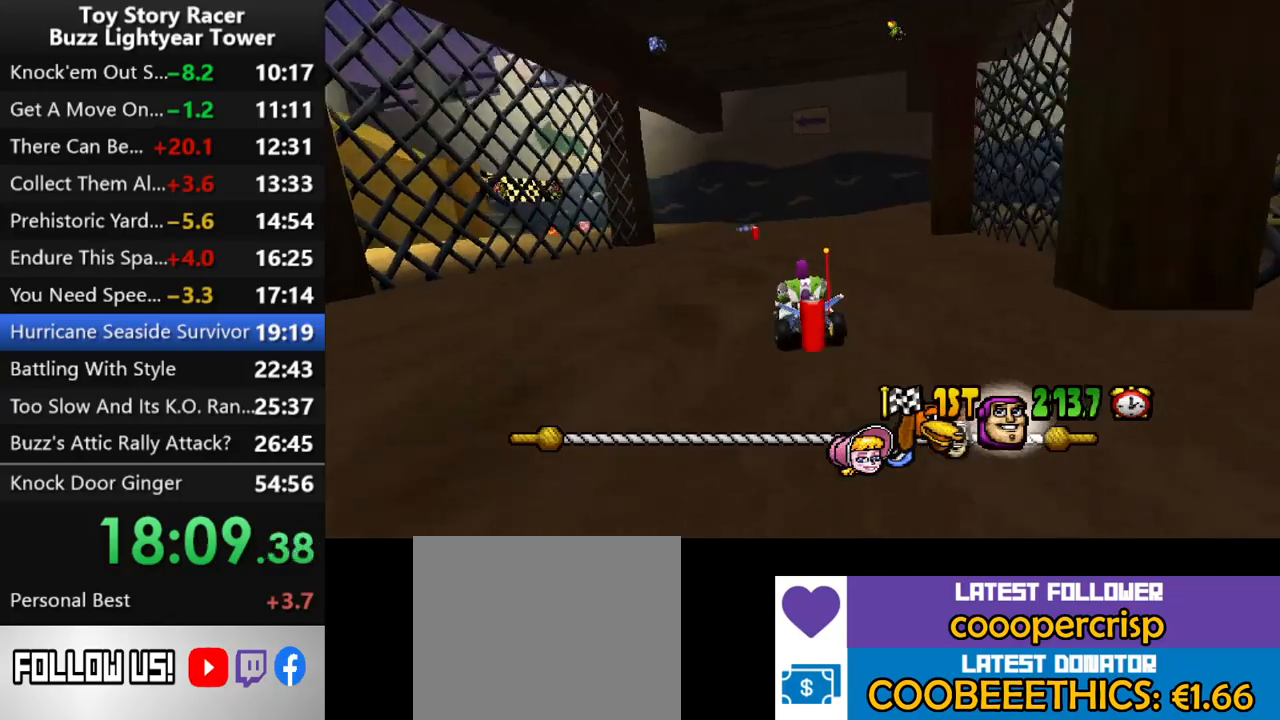
{"buttons": ["CROSS", "DPAD_LEFT"], "left_stick": "center", "right_stick": "down", "button_events": [[50, "DPAD_RIGHT", "up"], [450, "DPAD_LEFT", "down"]]}
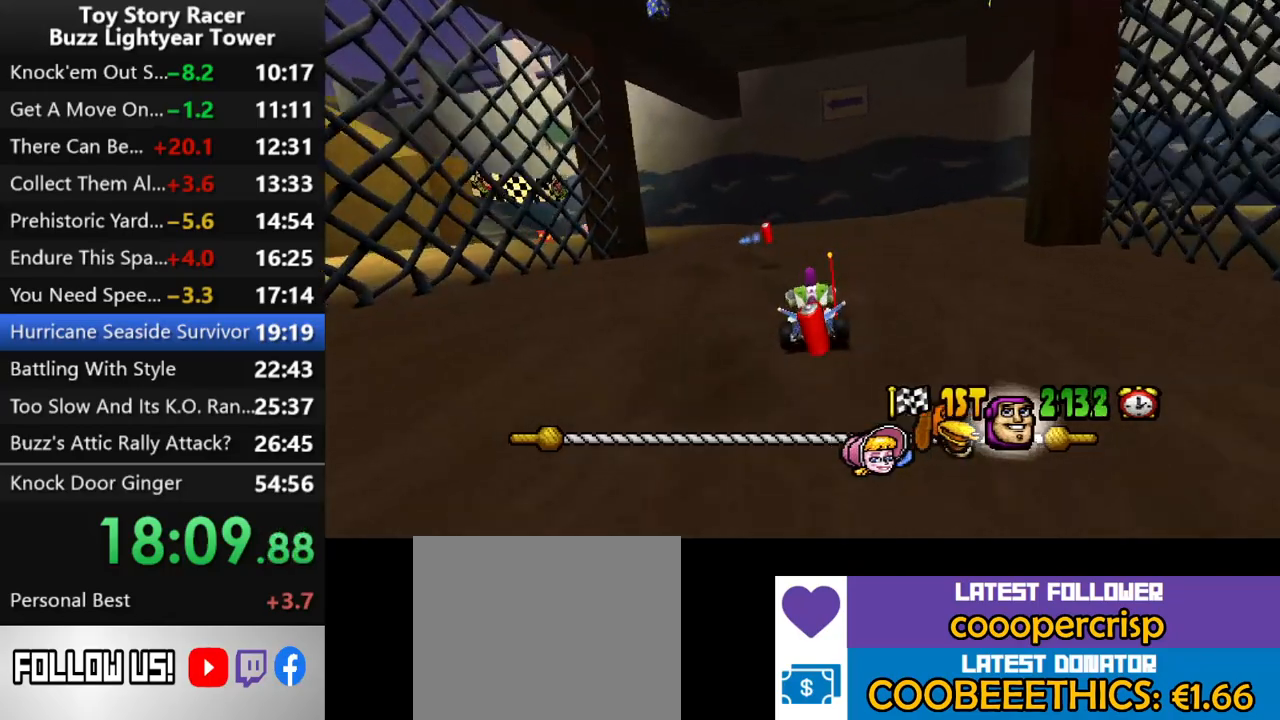
{"buttons": ["CROSS", "DPAD_LEFT"], "left_stick": "center", "right_stick": "down", "button_events": [[117, "DPAD_LEFT", "up"], [417, "DPAD_LEFT", "down"]]}
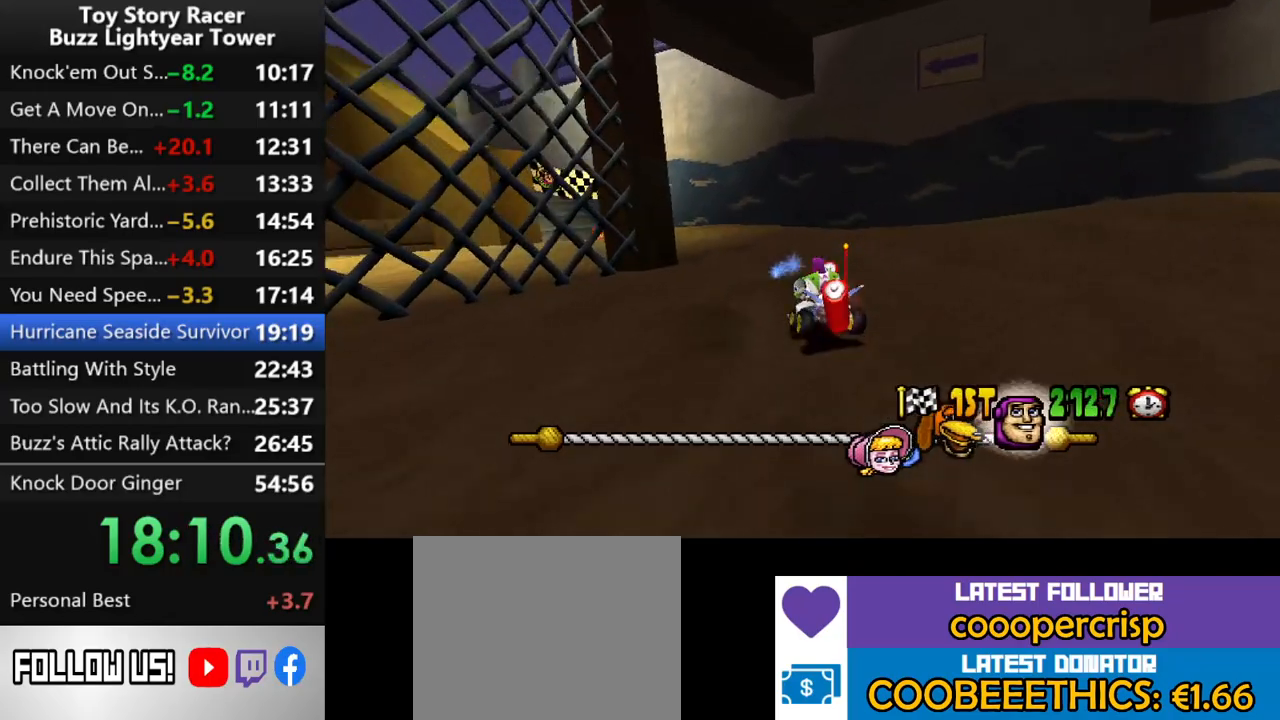
{"buttons": ["CROSS", "DPAD_LEFT"], "left_stick": "center", "right_stick": "down", "button_events": [[150, "DPAD_LEFT", "up"], [467, "DPAD_LEFT", "down"]]}
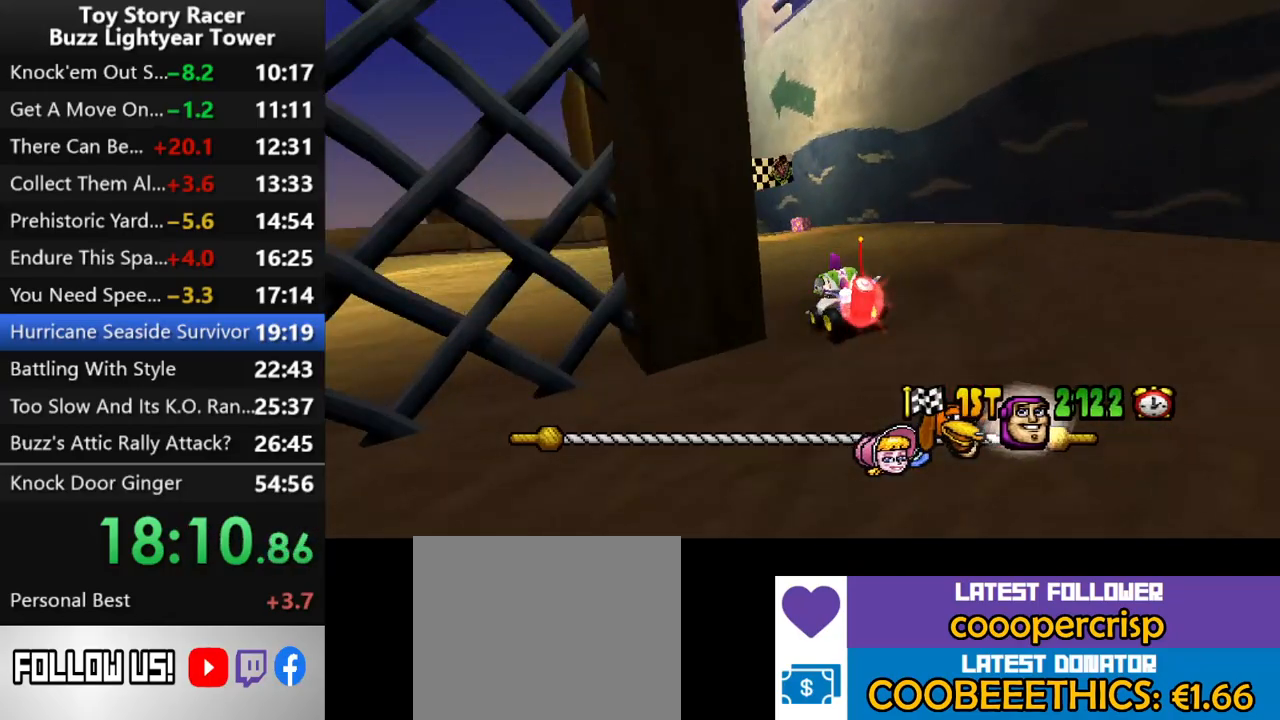
{"buttons": ["CROSS", "R2"], "left_stick": "center", "right_stick": "down", "button_events": [[200, "DPAD_LEFT", "up"], [417, "R2", "down"]]}
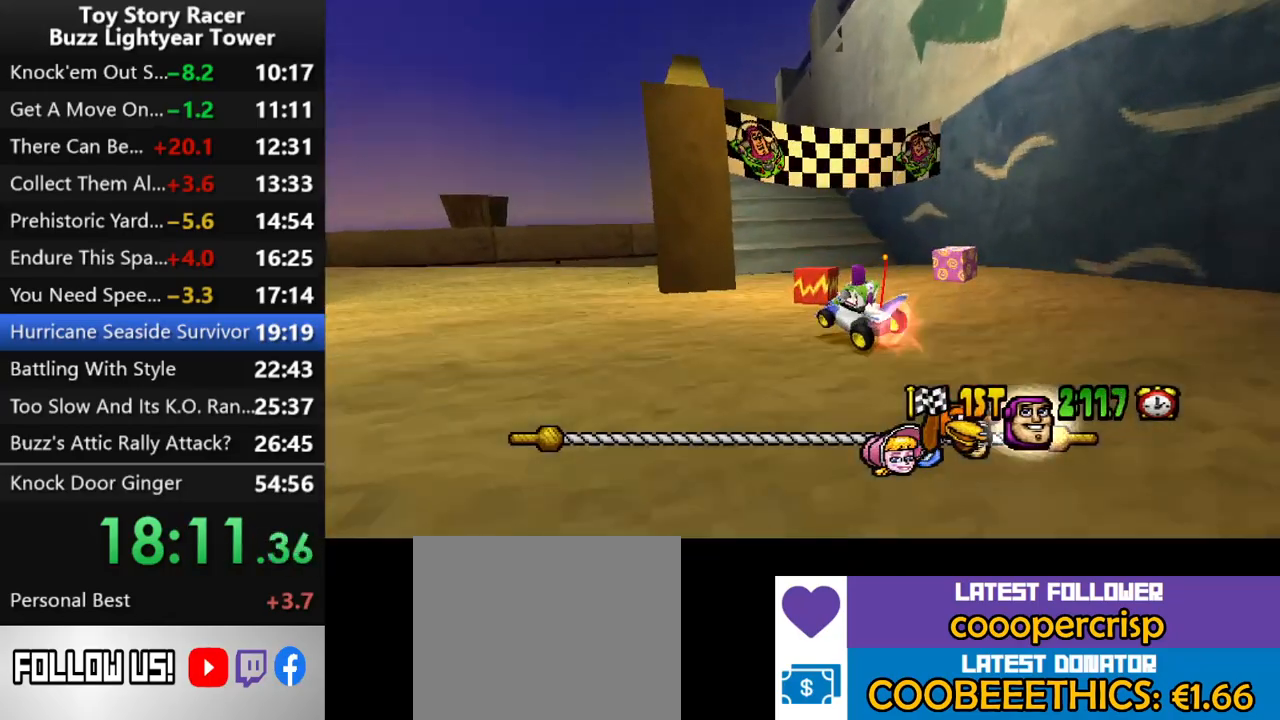
{"buttons": ["CROSS"], "left_stick": "center", "right_stick": "down", "button_events": [[17, "DPAD_LEFT", "down"], [67, "R2", "up"], [133, "DPAD_LEFT", "up"], [283, "DPAD_RIGHT", "down"], [400, "DPAD_RIGHT", "up"]]}
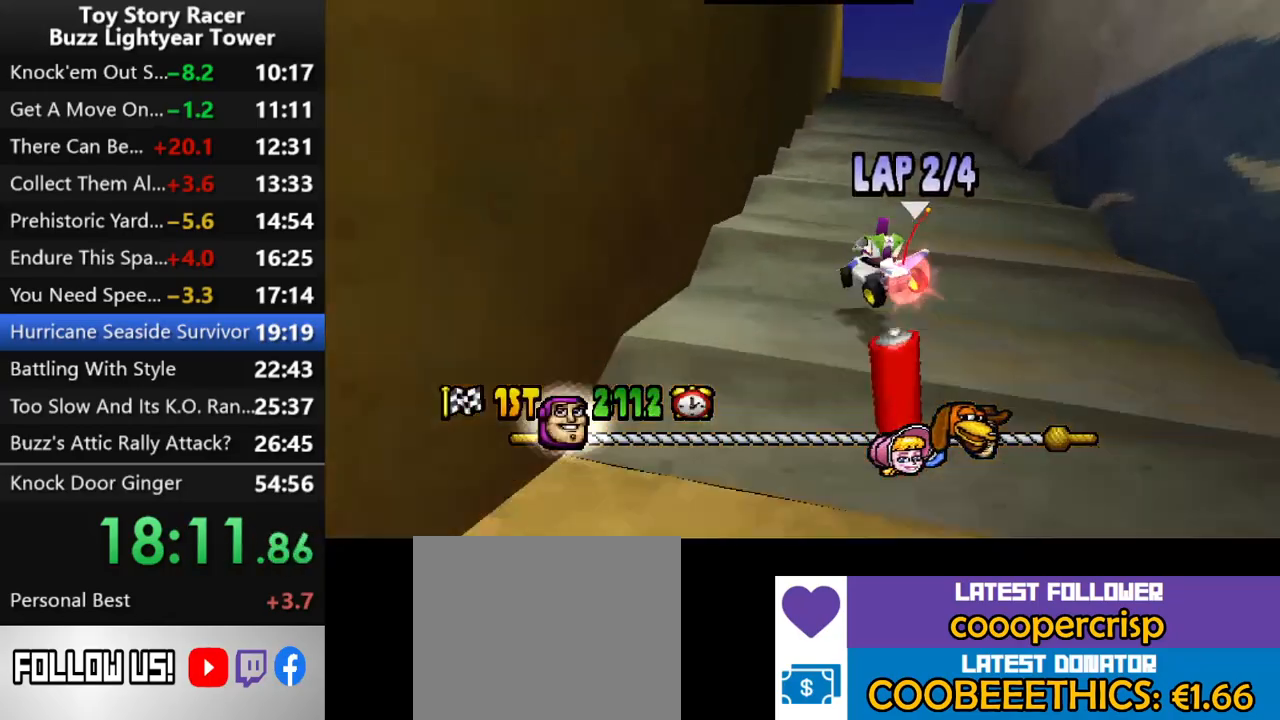
{"buttons": ["CROSS", "DPAD_RIGHT"], "left_stick": "center", "right_stick": "down", "button_events": [[83, "DPAD_RIGHT", "down"]]}
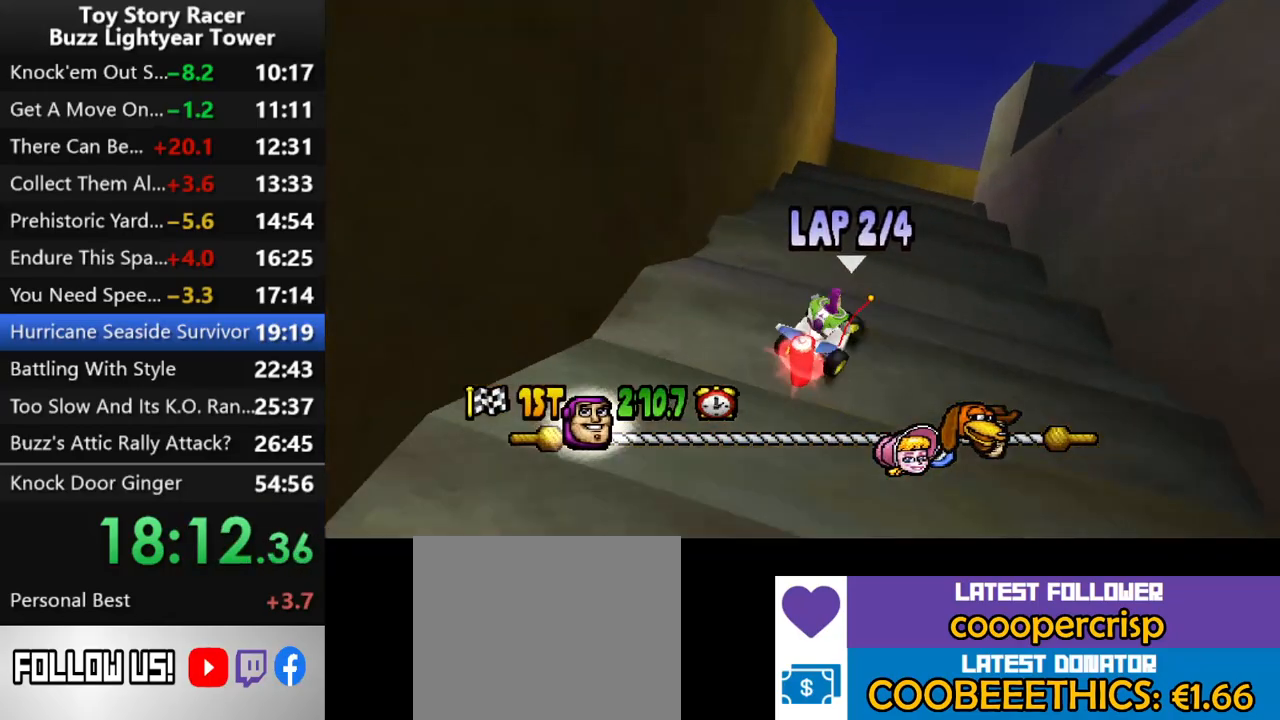
{"buttons": ["CROSS", "DPAD_RIGHT"], "left_stick": "center", "right_stick": "down", "button_events": []}
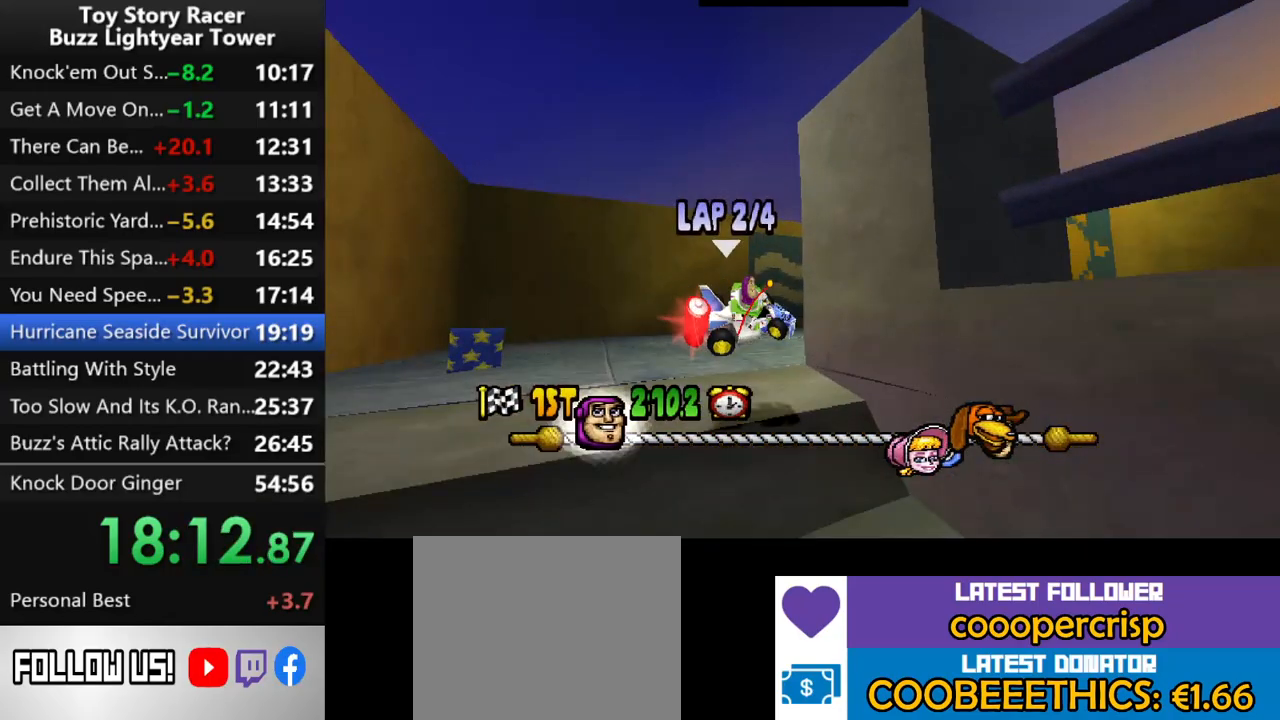
{"buttons": ["CROSS", "DPAD_LEFT"], "left_stick": "center", "right_stick": "down", "button_events": [[200, "DPAD_RIGHT", "up"], [400, "DPAD_LEFT", "down"]]}
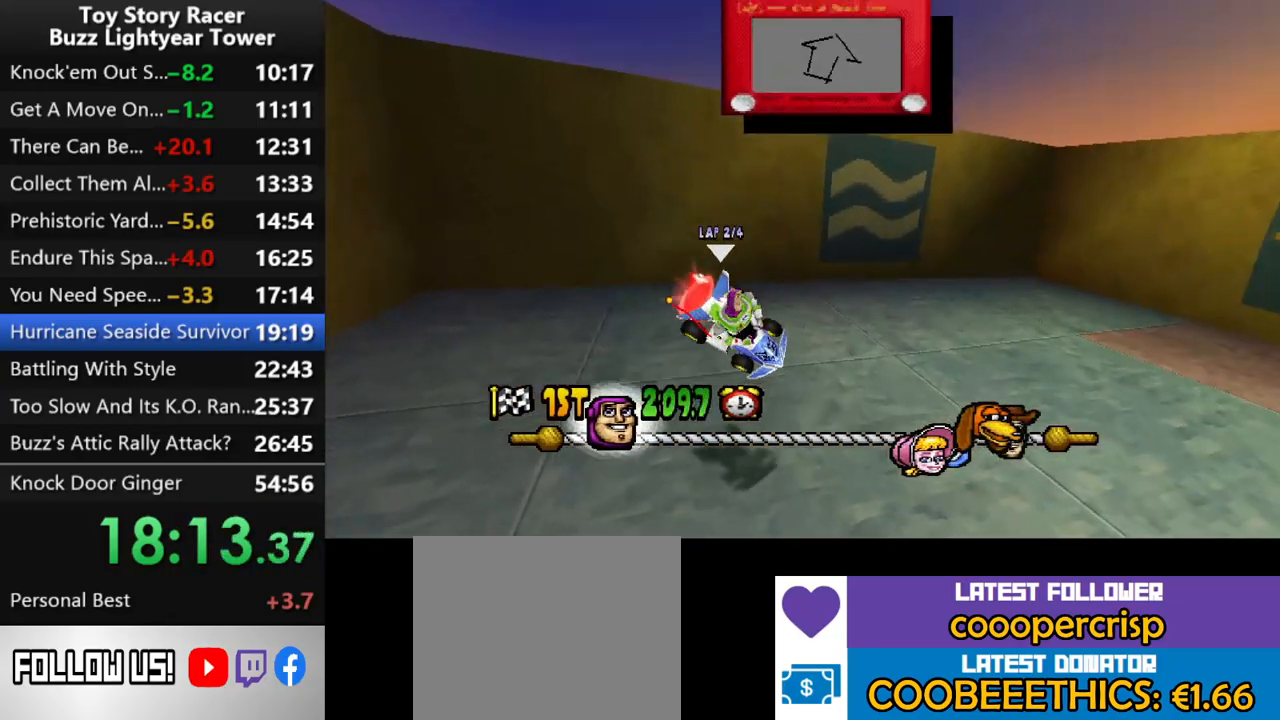
{"buttons": ["CROSS", "DPAD_RIGHT"], "left_stick": "center", "right_stick": "down", "button_events": [[117, "DPAD_LEFT", "up"], [333, "DPAD_RIGHT", "down"]]}
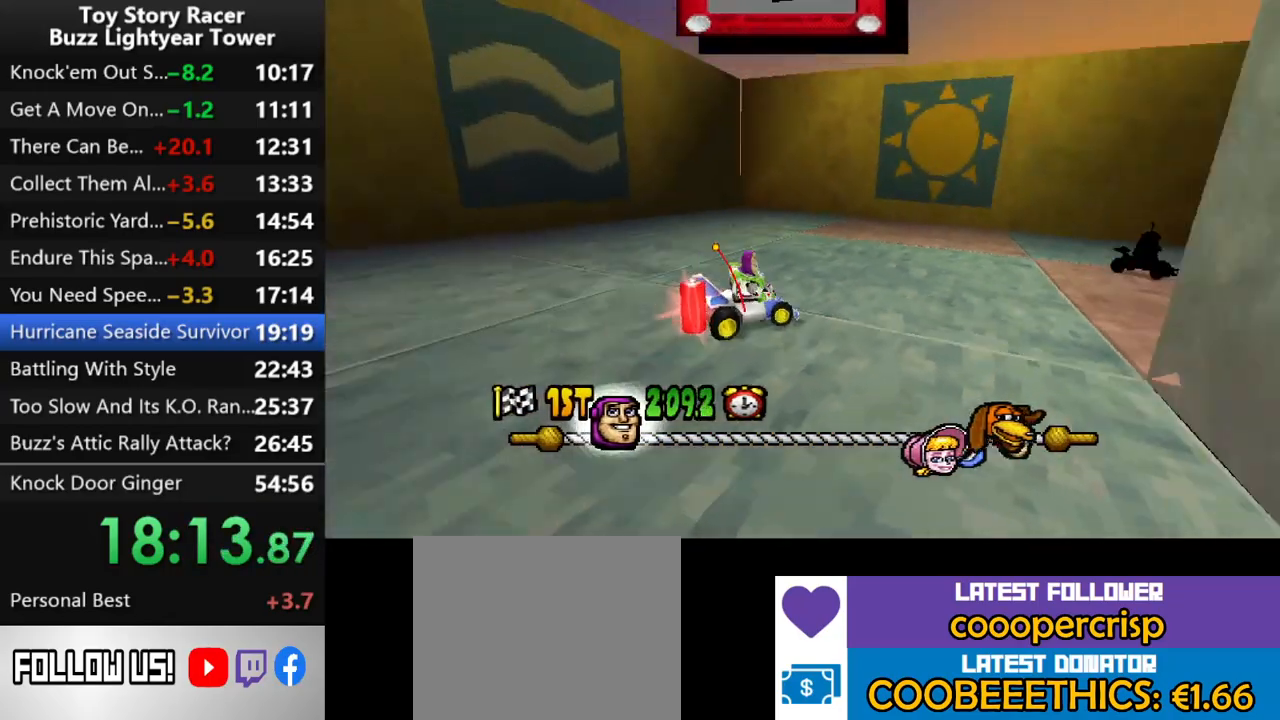
{"buttons": ["CROSS"], "left_stick": "center", "right_stick": "down", "button_events": [[150, "DPAD_RIGHT", "up"], [300, "DPAD_RIGHT", "down"], [433, "DPAD_RIGHT", "up"]]}
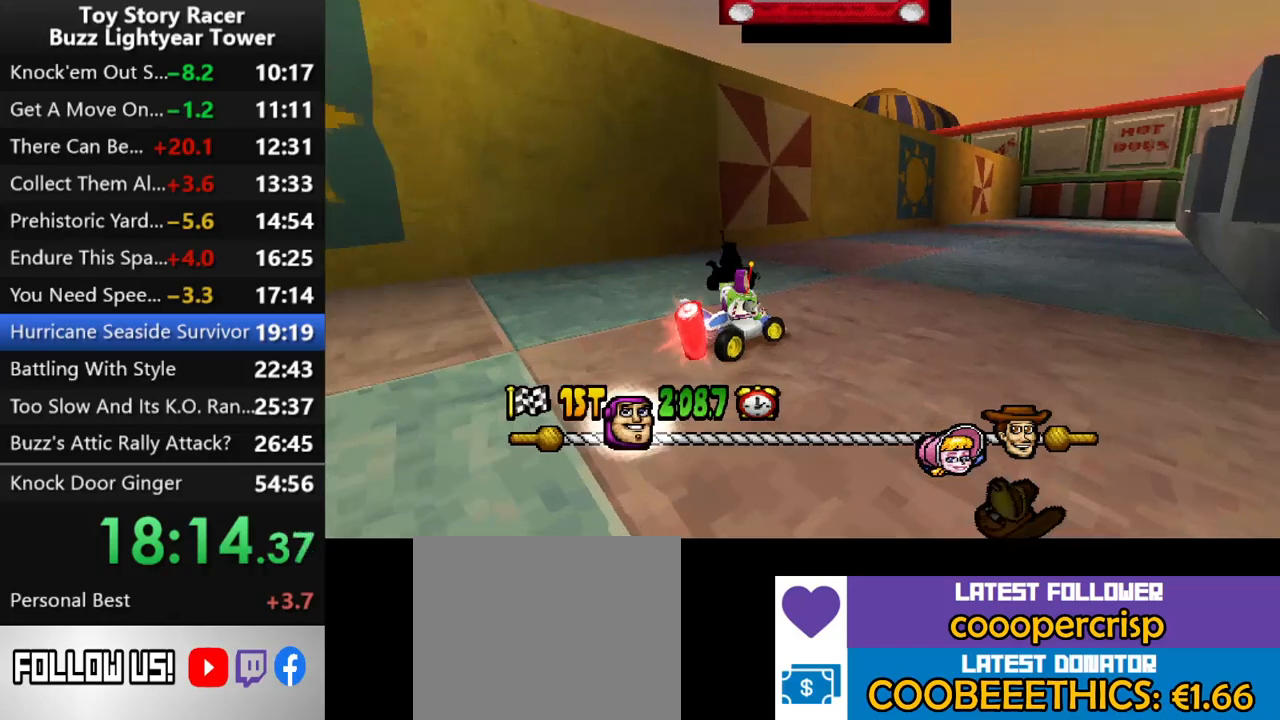
{"buttons": ["CROSS"], "left_stick": "center", "right_stick": "down", "button_events": [[250, "DPAD_LEFT", "down"], [367, "DPAD_LEFT", "up"]]}
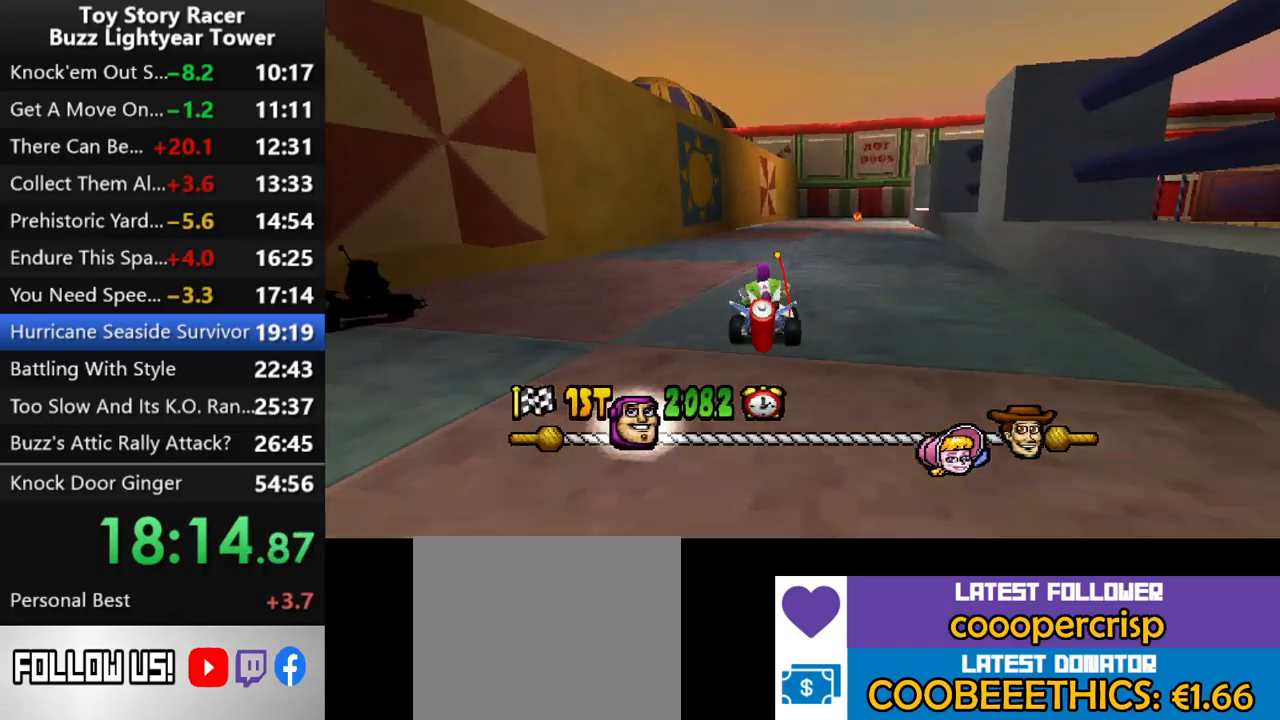
{"buttons": ["CROSS"], "left_stick": "center", "right_stick": "down", "button_events": [[300, "DPAD_RIGHT", "down"], [400, "DPAD_RIGHT", "up"]]}
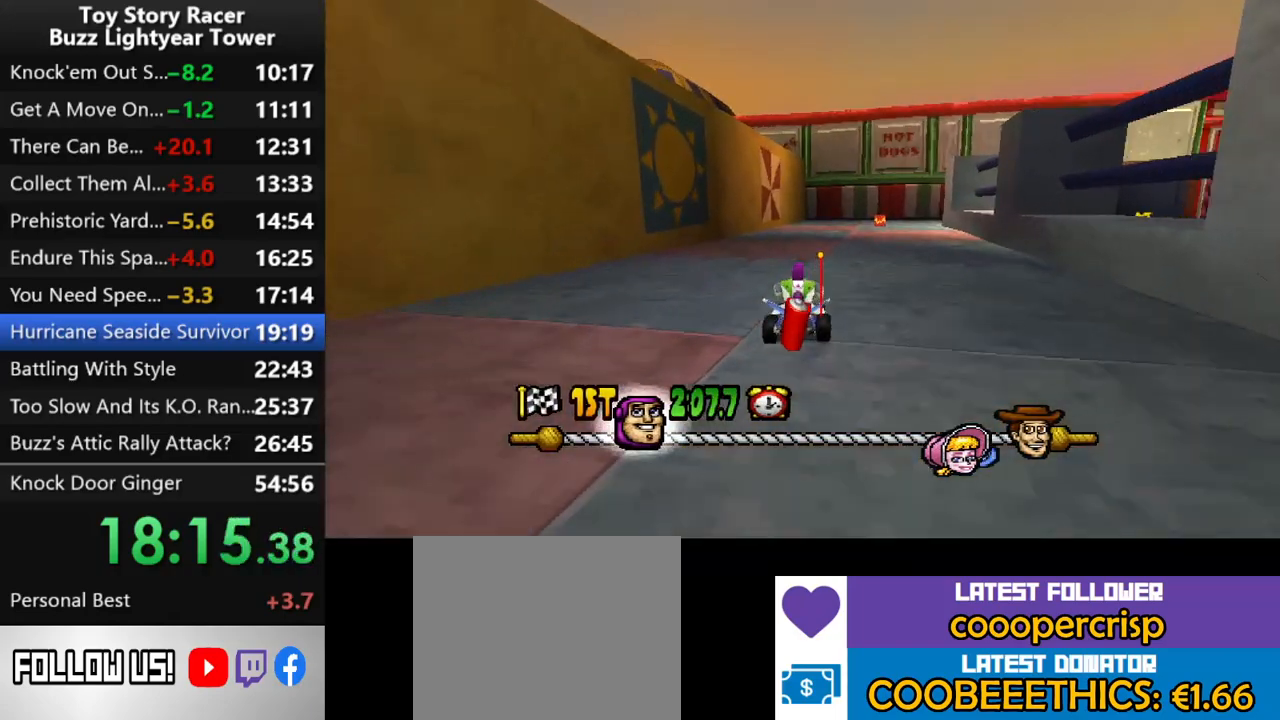
{"buttons": ["CROSS"], "left_stick": "center", "right_stick": "down", "button_events": []}
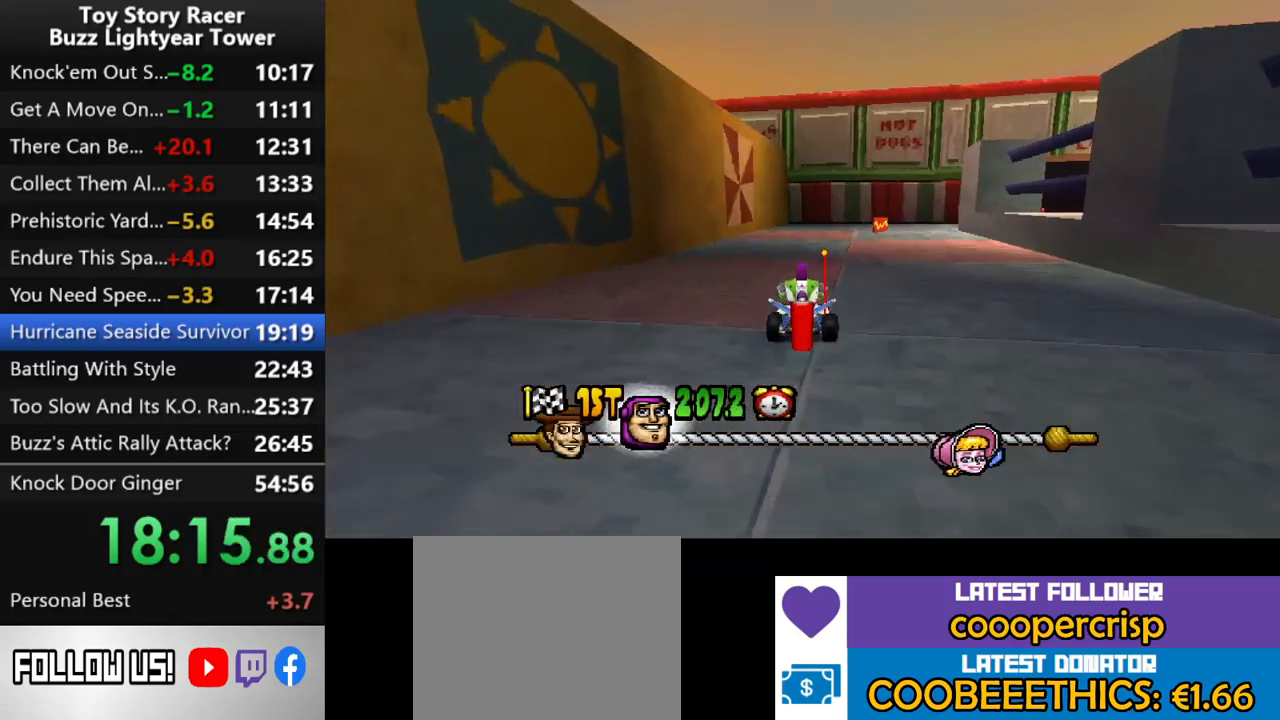
{"buttons": ["CROSS"], "left_stick": "center", "right_stick": "down", "button_events": []}
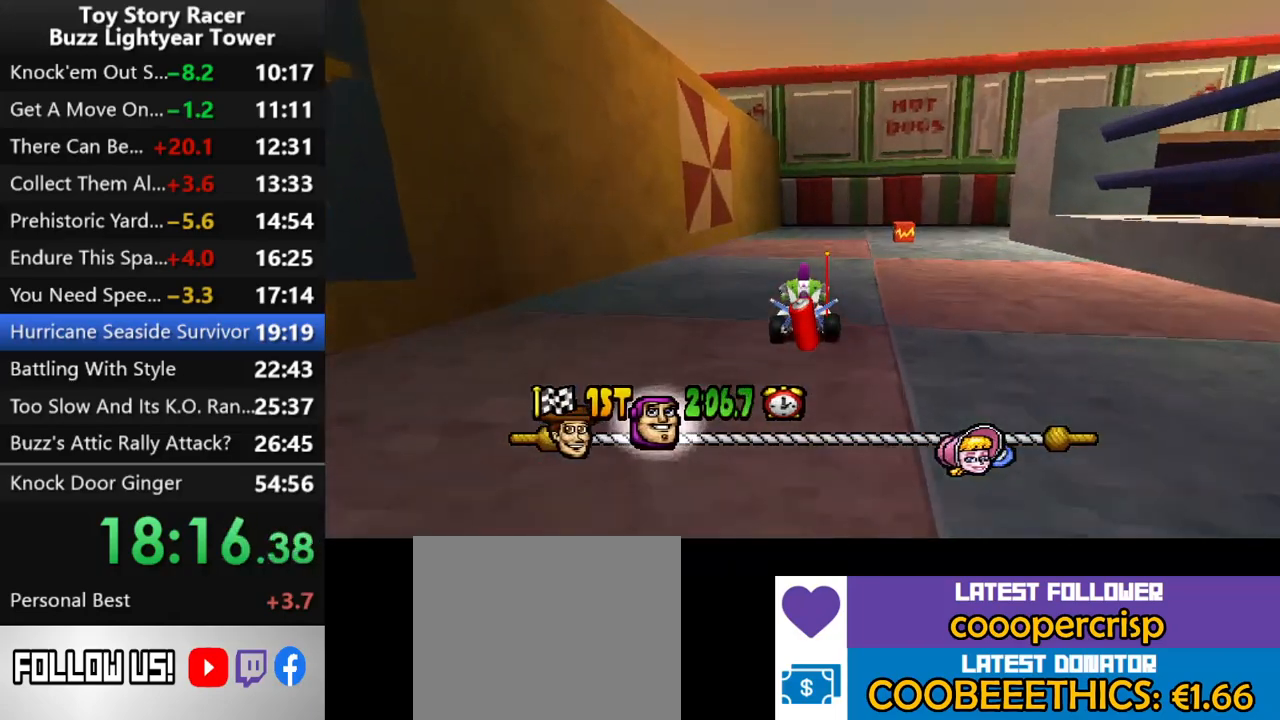
{"buttons": ["CROSS"], "left_stick": "center", "right_stick": "down", "button_events": [[83, "DPAD_RIGHT", "down"], [350, "DPAD_RIGHT", "up"]]}
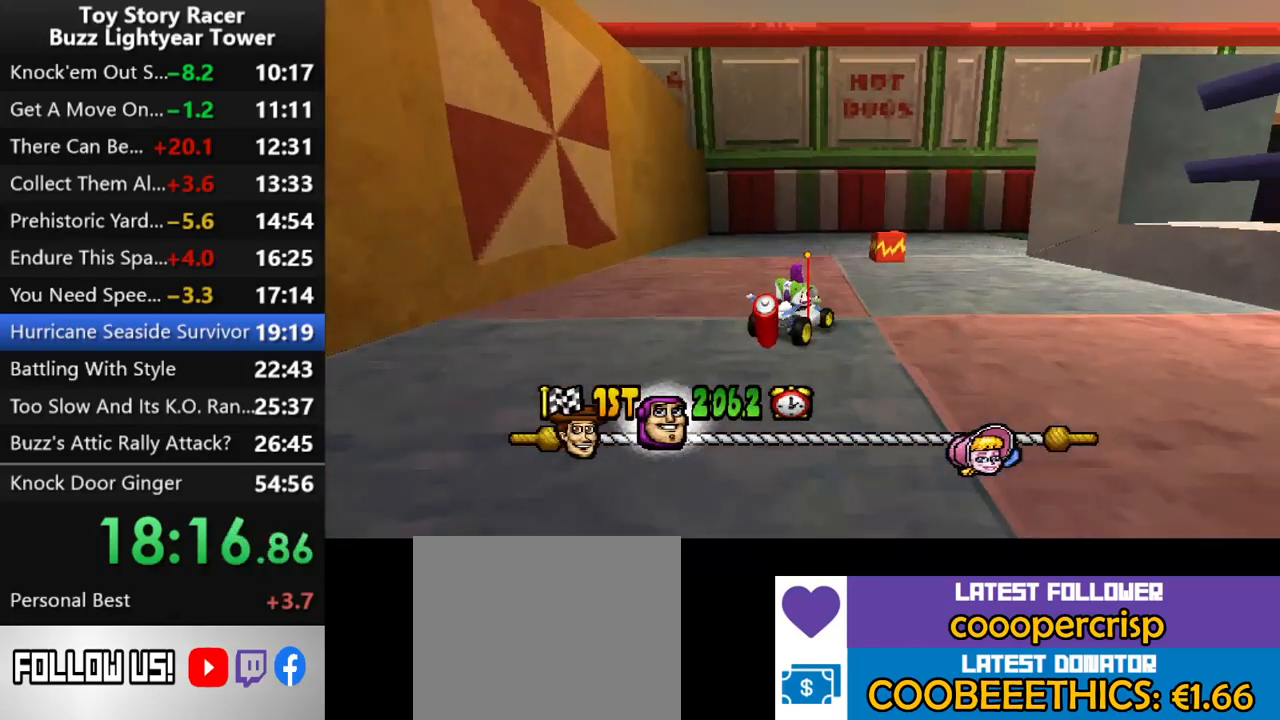
{"buttons": ["CROSS", "DPAD_RIGHT"], "left_stick": "center", "right_stick": "down", "button_events": [[50, "DPAD_RIGHT", "down"], [250, "DPAD_RIGHT", "up"], [317, "R2", "down"], [467, "R2", "up"], [500, "DPAD_RIGHT", "down"]]}
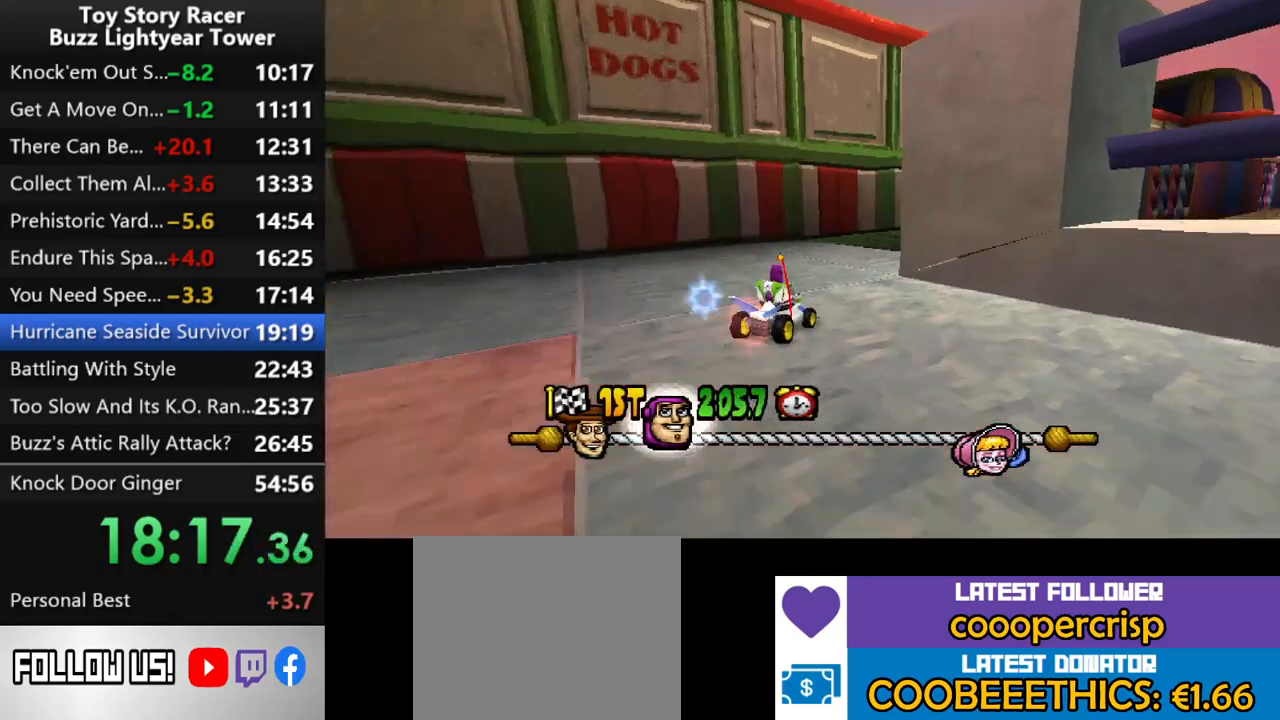
{"buttons": ["CROSS"], "left_stick": "center", "right_stick": "down", "button_events": [[283, "DPAD_RIGHT", "up"]]}
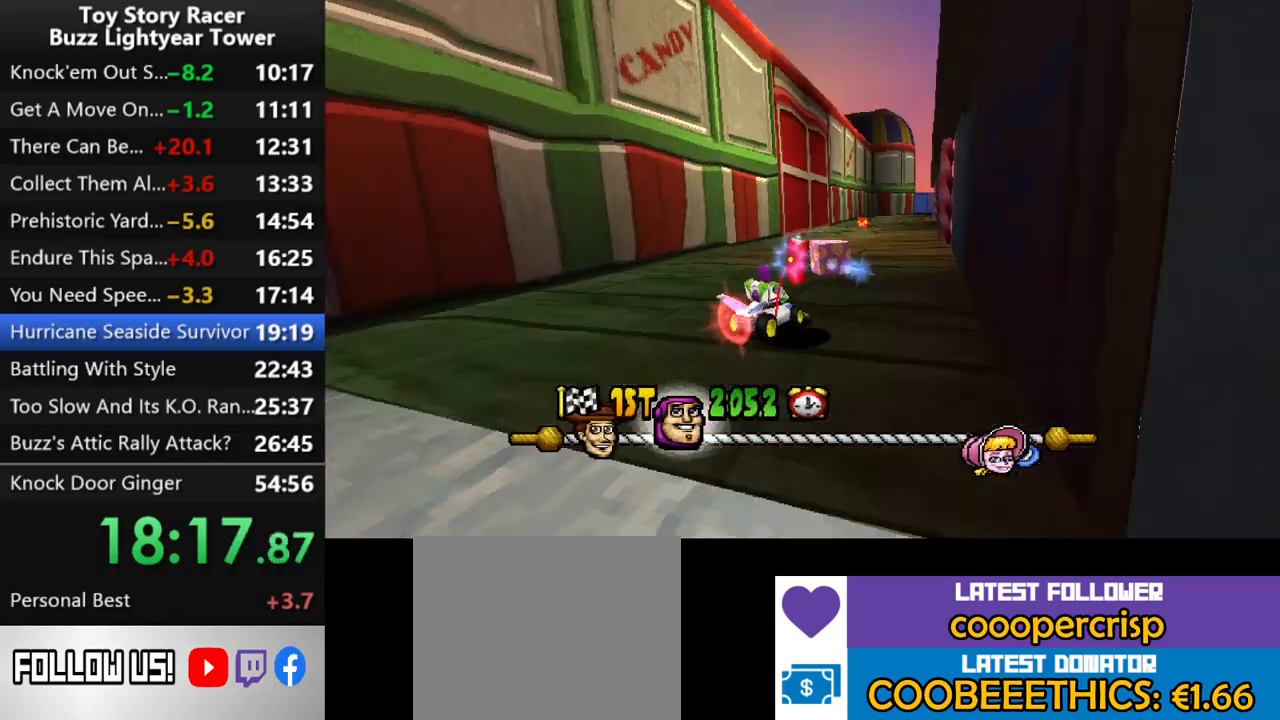
{"buttons": ["CROSS", "DPAD_LEFT"], "left_stick": "center", "right_stick": "down", "button_events": [[417, "DPAD_LEFT", "down"]]}